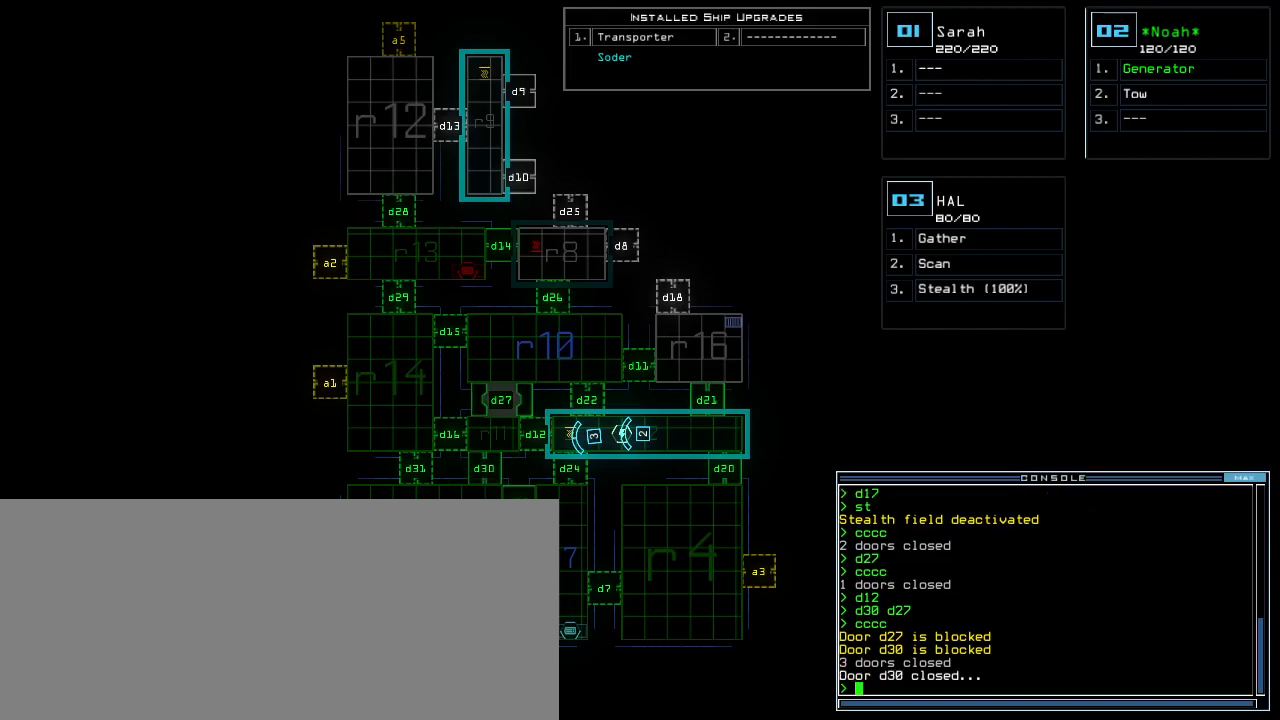
Gameplay with keyboard; each line is a JSON object with the keys held at the frame after it. "events" lists presses ("down") and releases ("up") of ".", "0", "1", "2", "3", "4", "5", "6", "7", "8", "9", "a", "b", "backspace", "c", "caps_lock", "comma", "ctrl_l", "ctrl_r", "d", "down", "e", "equals", "escape", "f", "f7", "g", "h", "i", "j", "k", "l", "left", "m", "minus", "n", "o", "p", "q", "quote", "r", "return", "right", "s", "semicolon", "shift_l", "shift_r", "space", "t", "tab", "tilde", "u", "up", "v", "w", "x", "y" and "z" between this image and that frame as [ms after this image, input, new state], when the widget could be followed in between. No other keys are recorded. Mouse input is not recorded.
{"keys": [], "events": []}
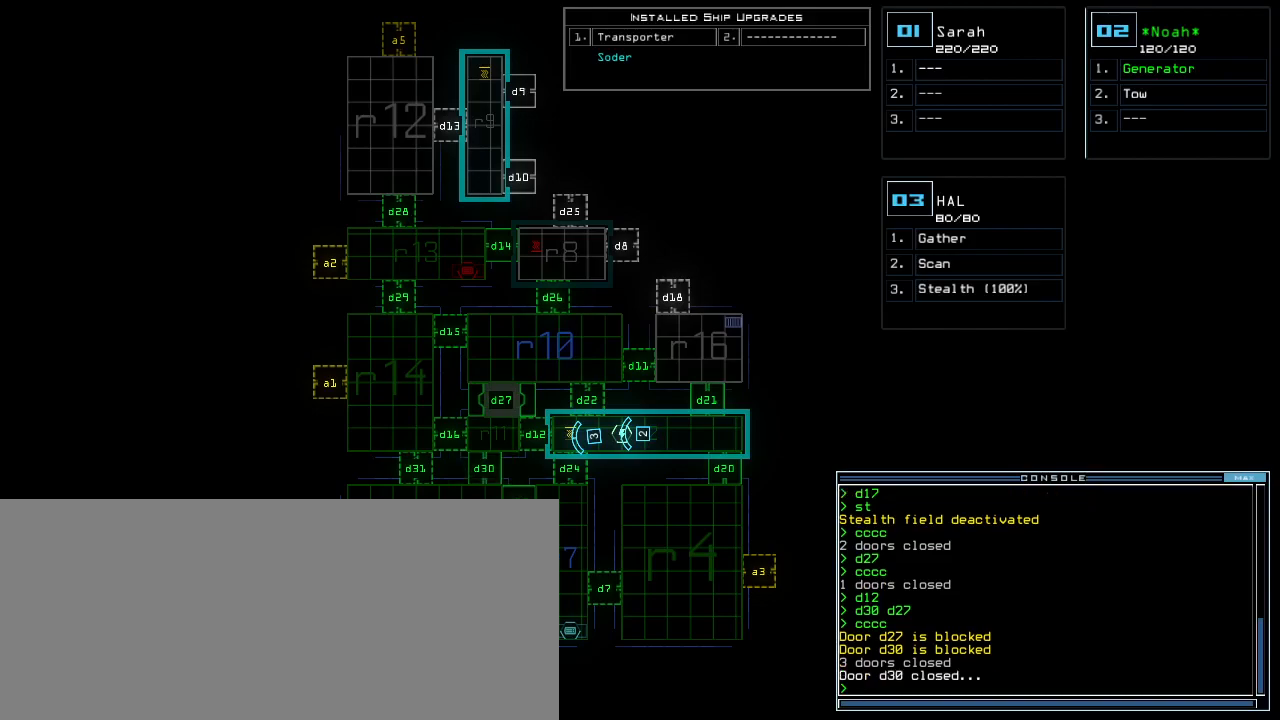
{"keys": [], "events": []}
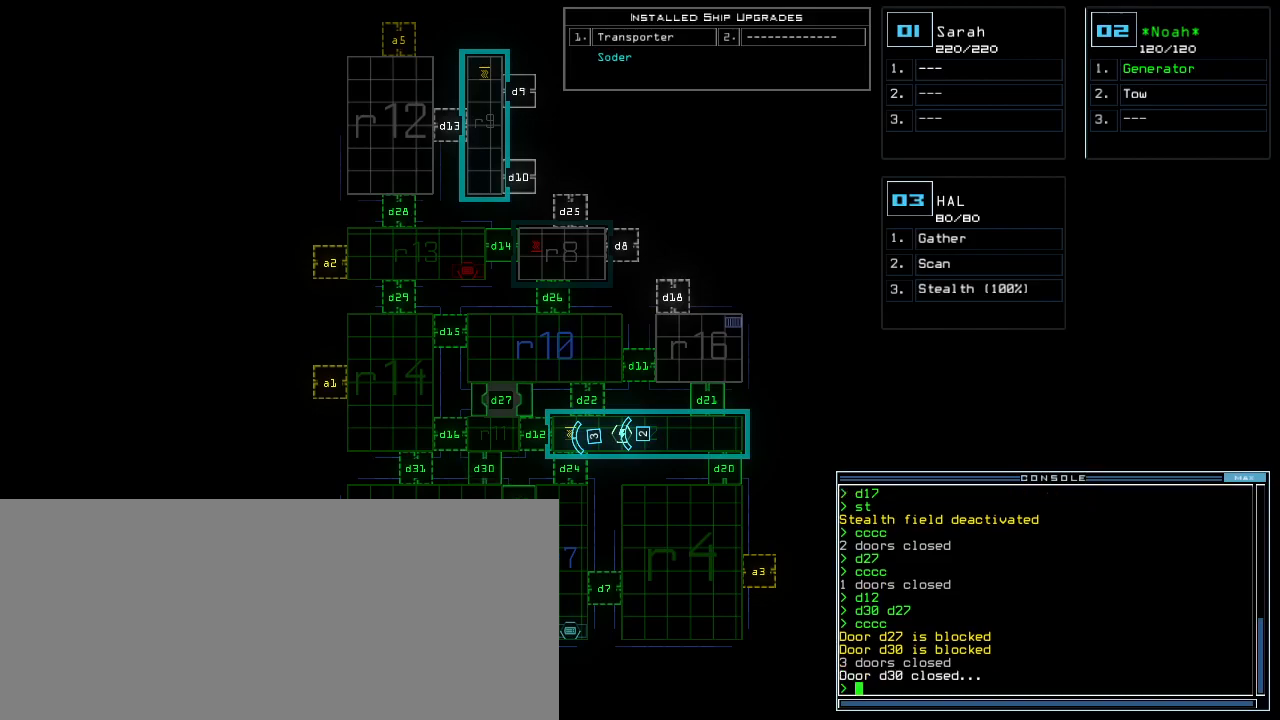
{"keys": [], "events": []}
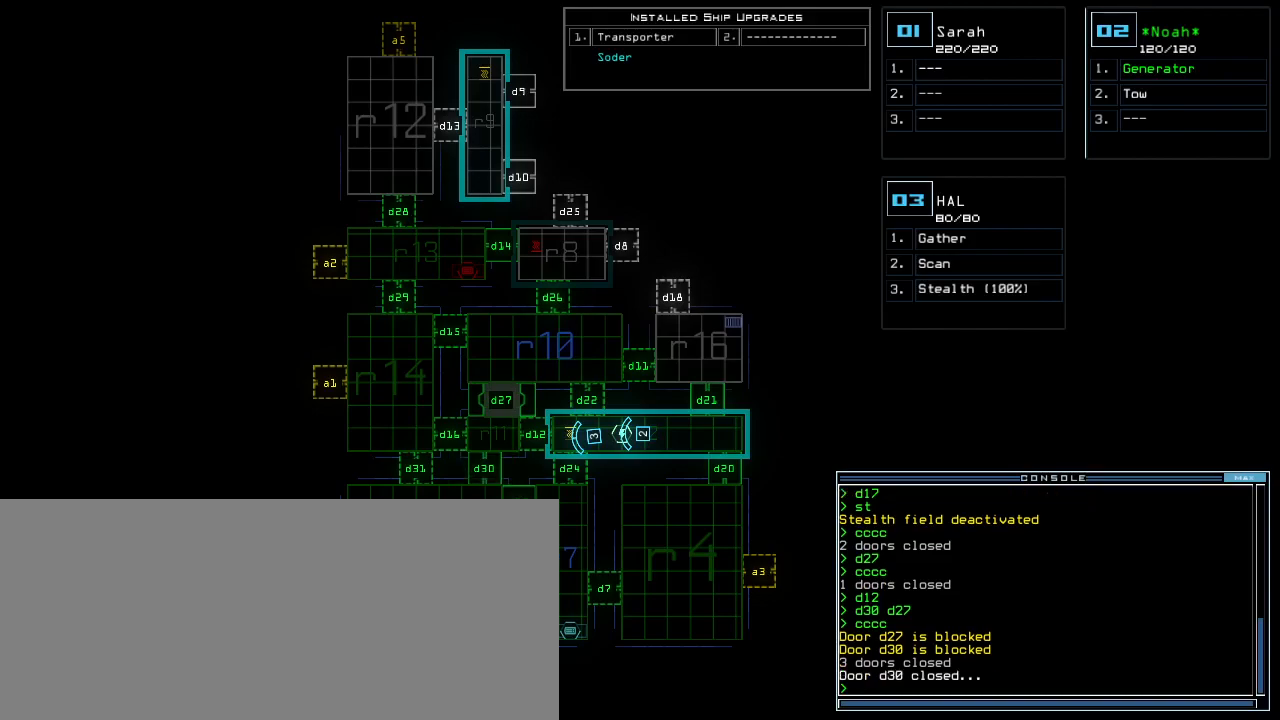
{"keys": [], "events": [[260, "f", "down"], [320, "f", "up"], [340, "space", "down"], [400, "r", "down"], [480, "space", "up"], [500, "r", "up"]]}
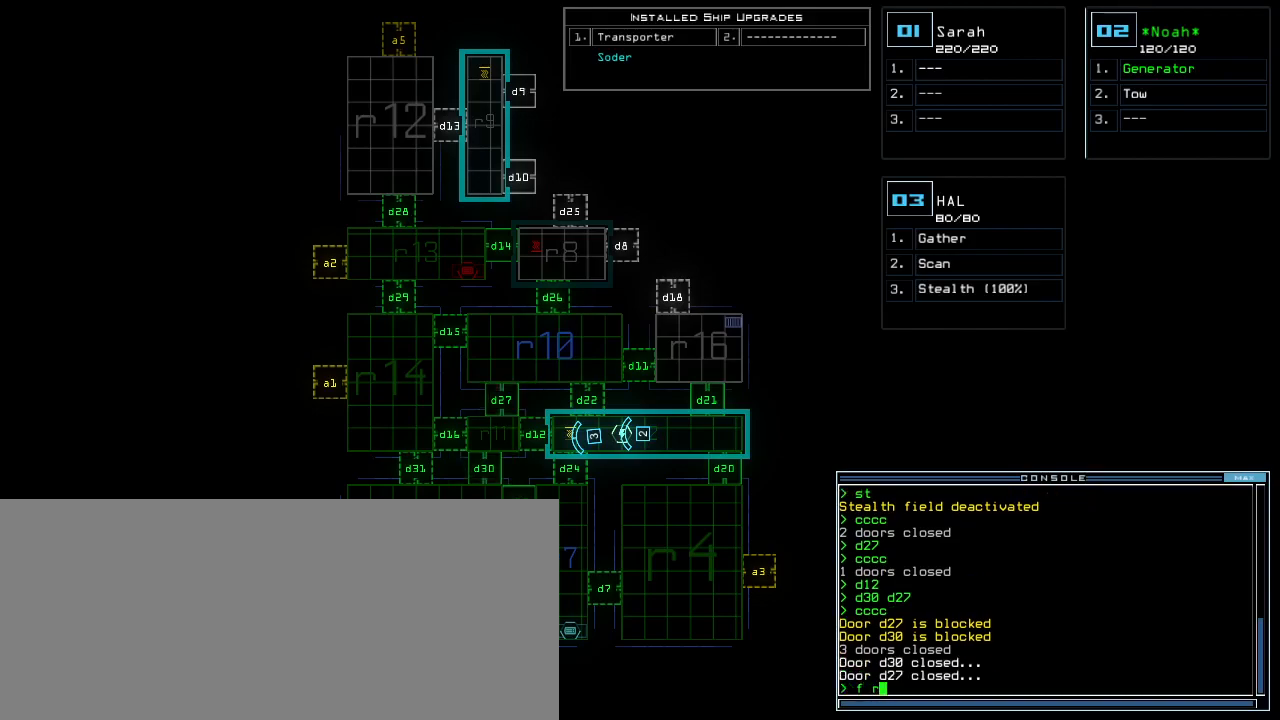
{"keys": [], "events": [[240, "7", "down"], [300, "7", "up"], [400, "return", "down"], [460, "return", "up"]]}
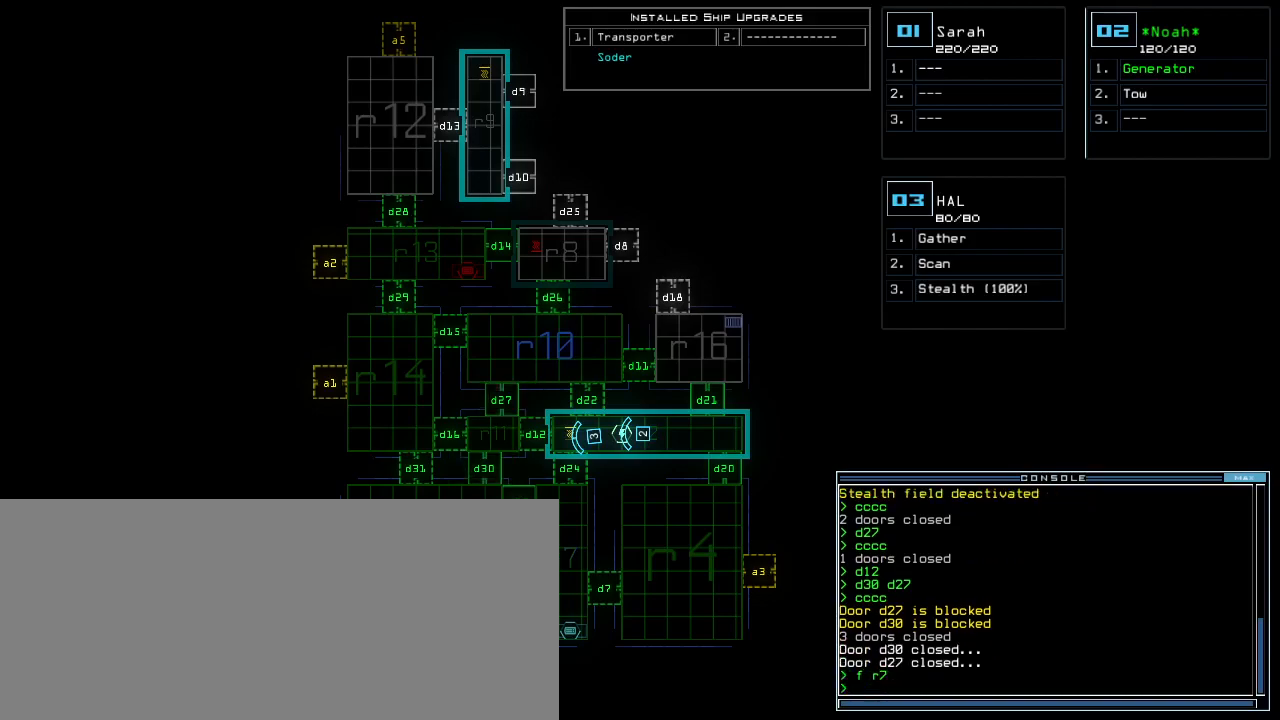
{"keys": [], "events": [[380, "3", "down"], [460, "3", "up"]]}
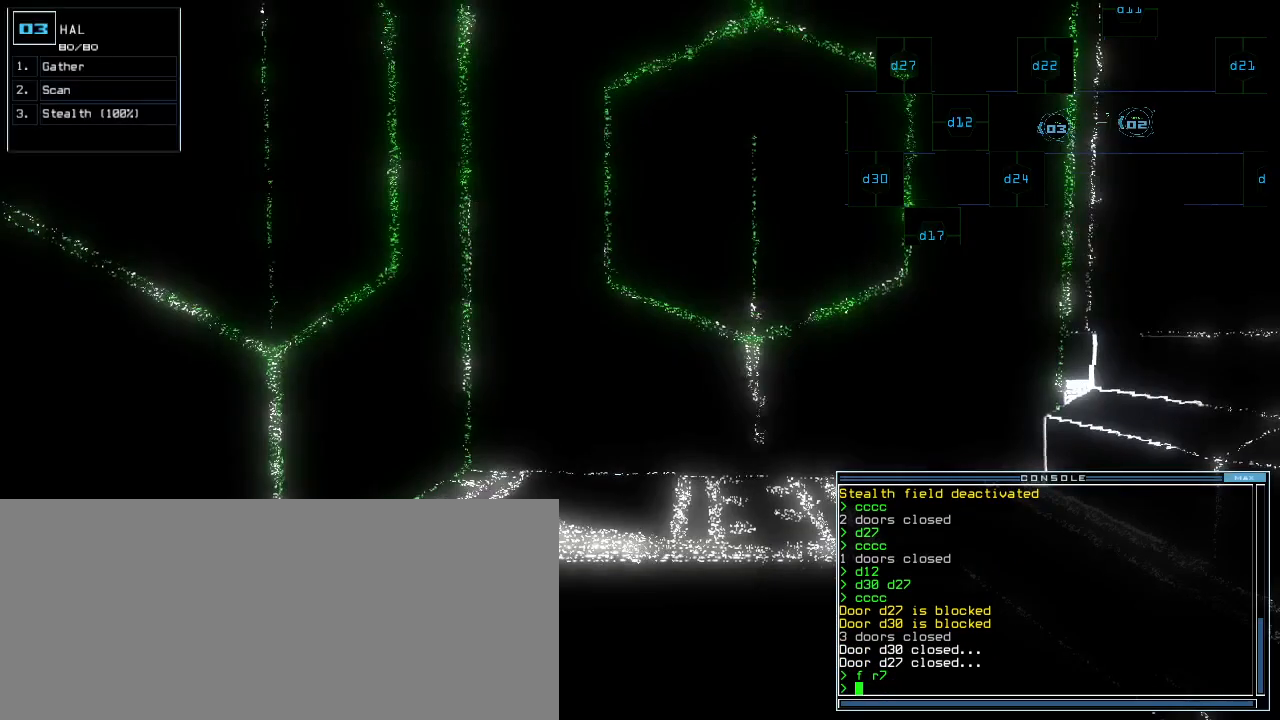
{"keys": [], "events": [[180, "d", "down"], [260, "d", "up"], [360, "2", "down"], [420, "2", "up"]]}
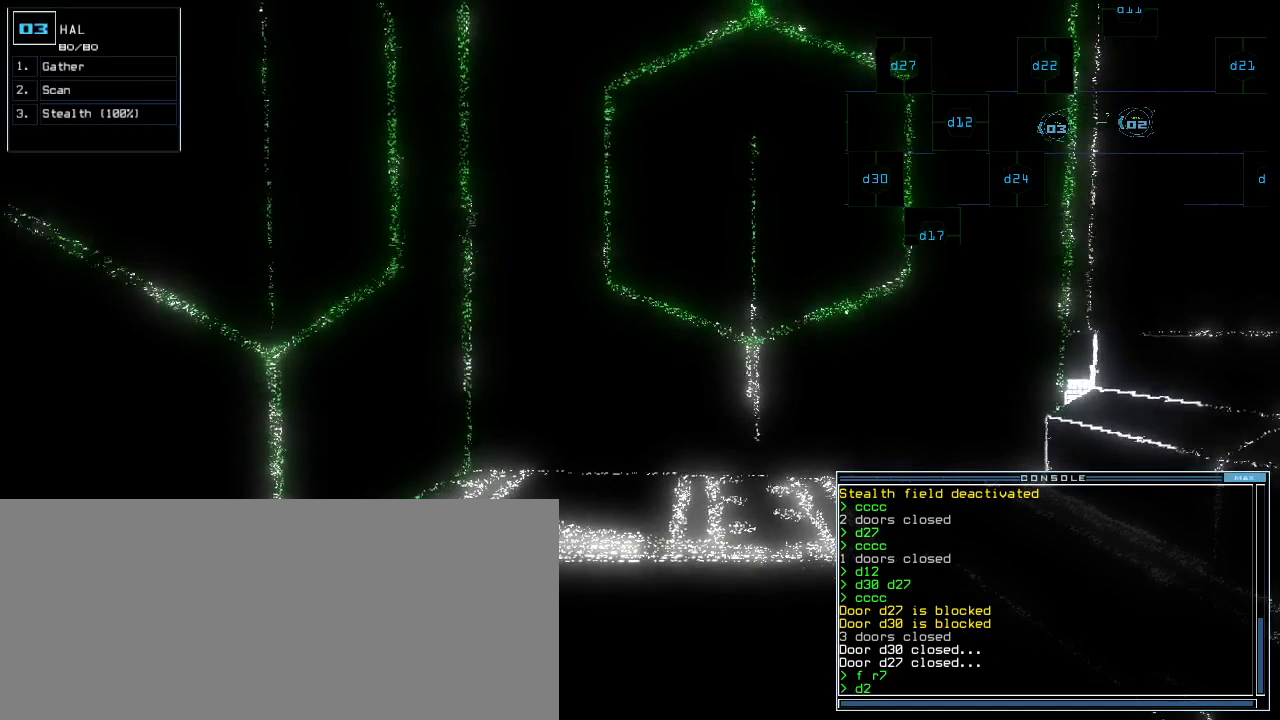
{"keys": ["left", "up"], "events": [[100, "up", "down"], [300, "4", "down"], [380, "4", "up"], [460, "left", "down"]]}
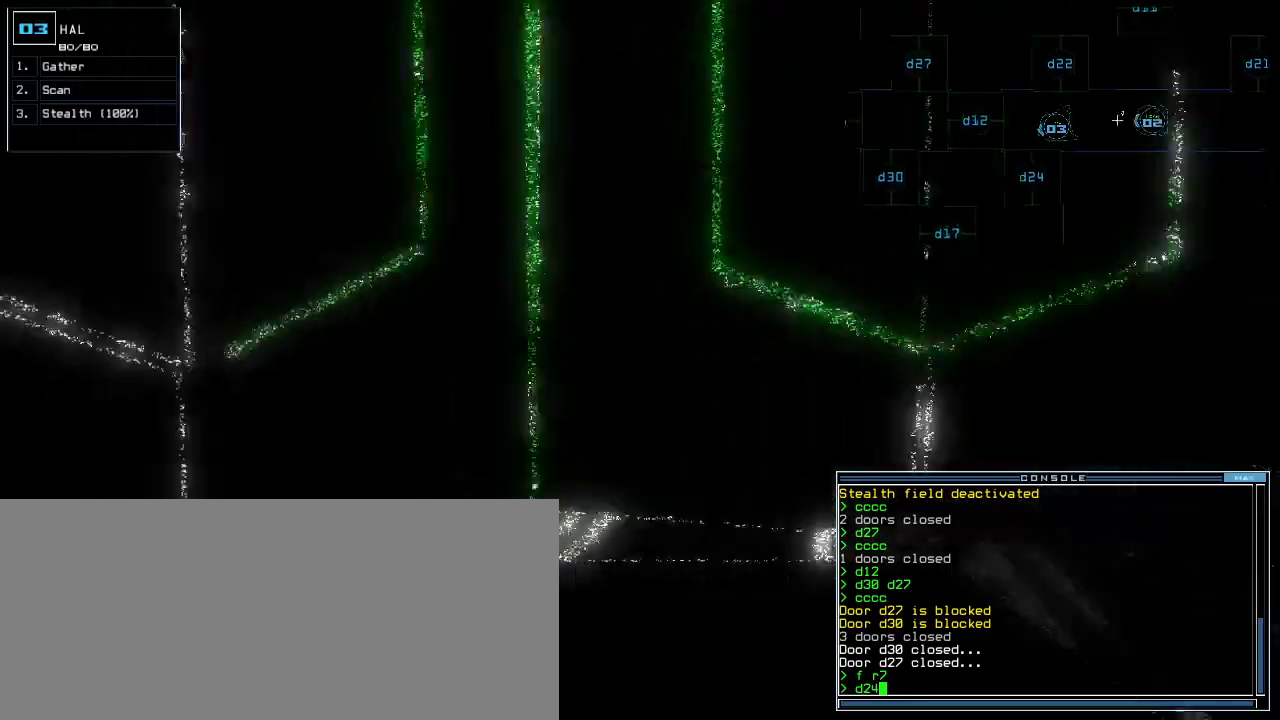
{"keys": [], "events": [[240, "left", "up"], [240, "space", "down"], [240, "up", "up"], [280, "space", "up"], [340, "space", "down"], [420, "space", "up"]]}
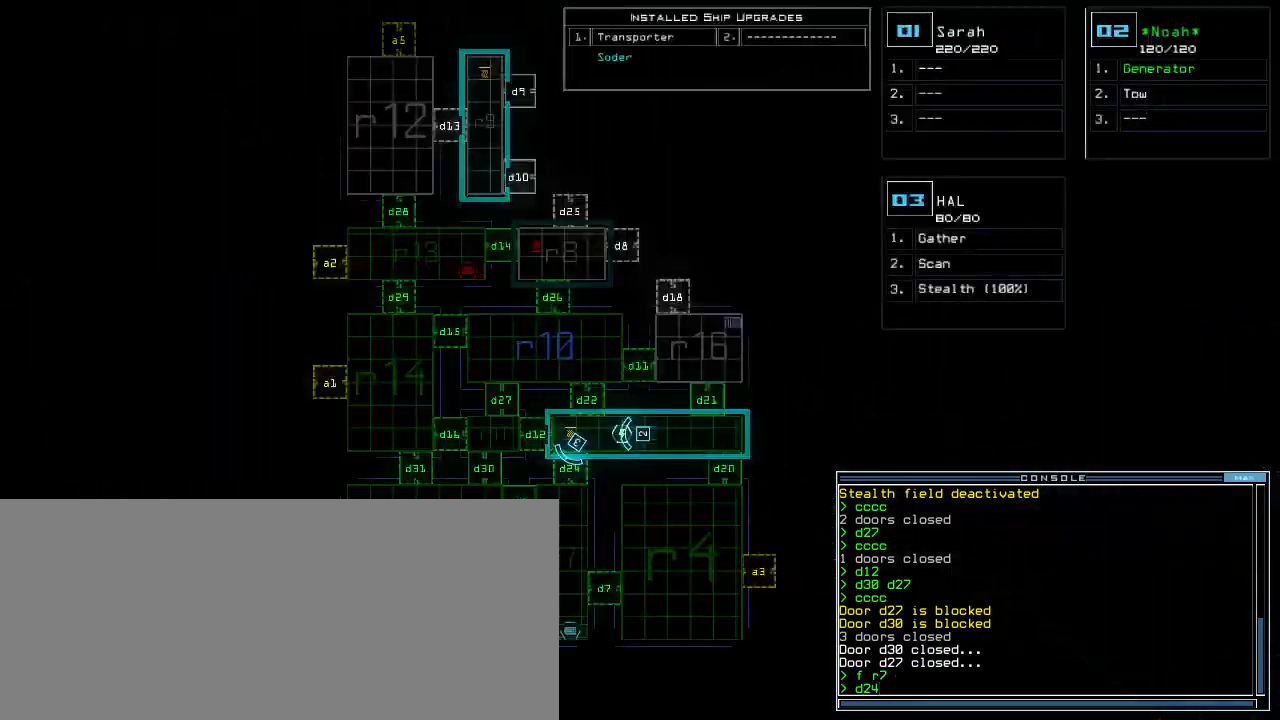
{"keys": [], "events": []}
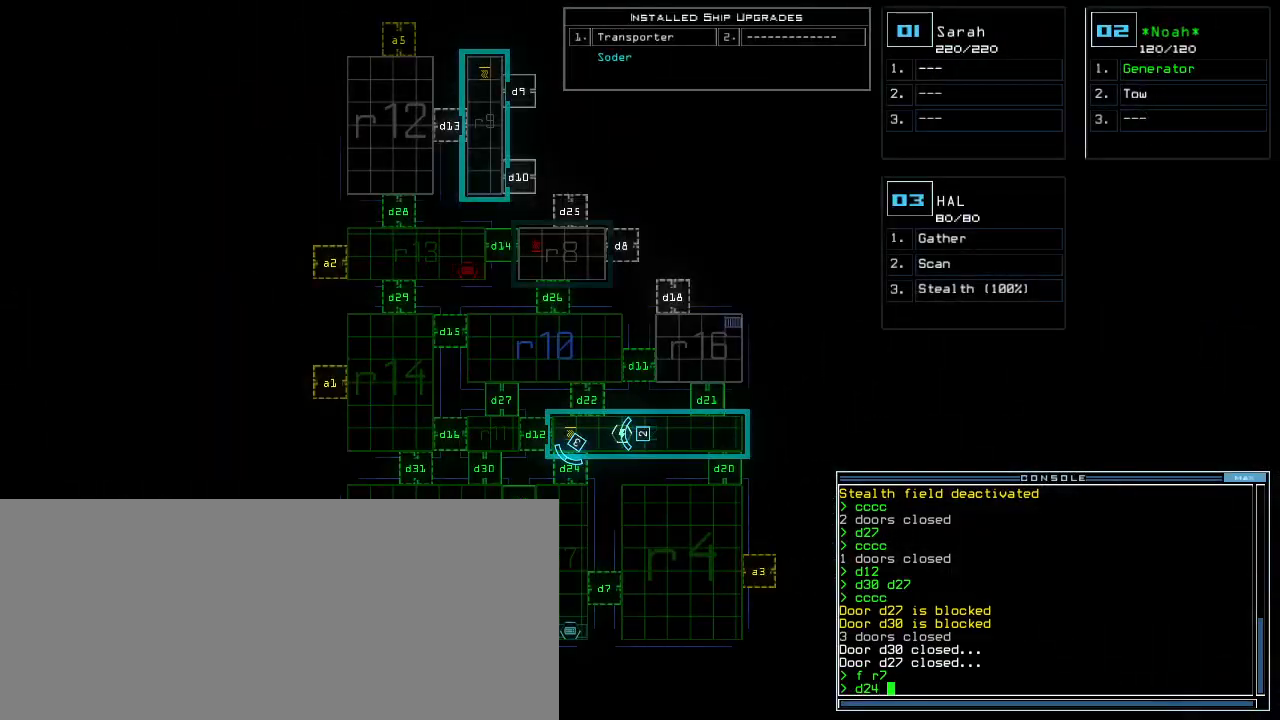
{"keys": [], "events": [[340, "space", "down"], [400, "space", "up"]]}
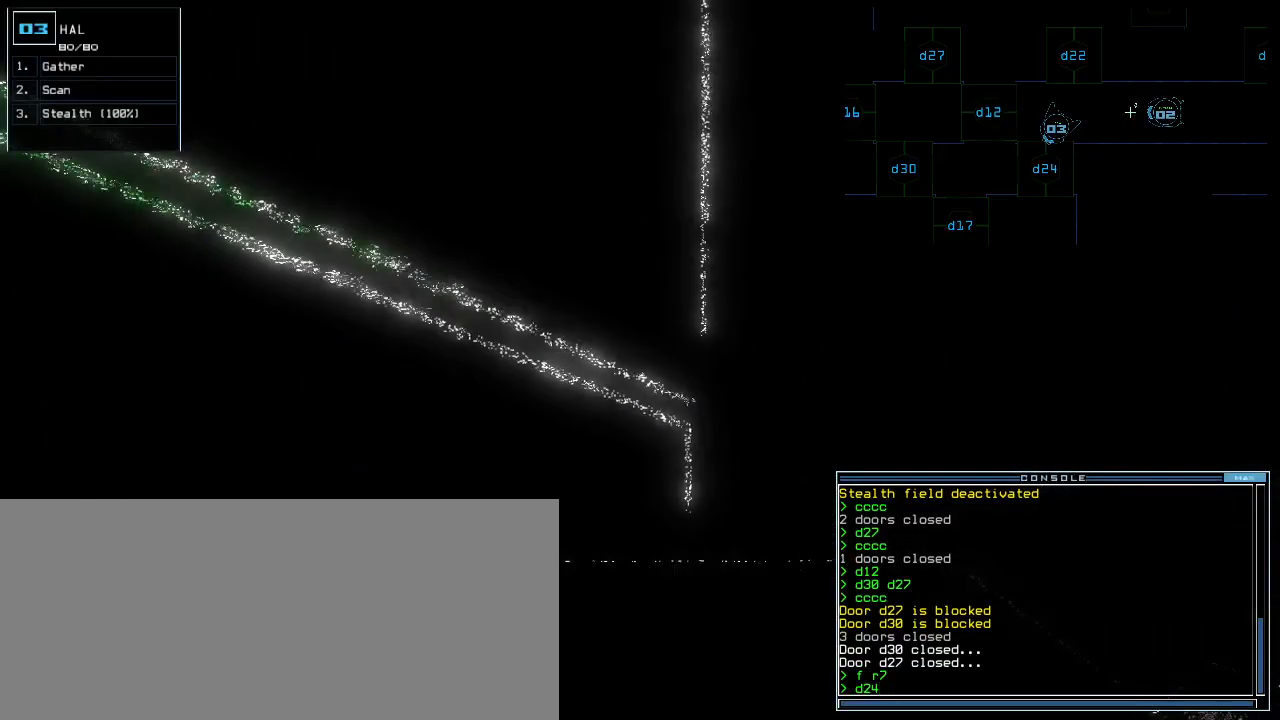
{"keys": ["left", "up"], "events": [[120, "return", "down"], [180, "return", "up"], [300, "up", "down"], [360, "left", "down"]]}
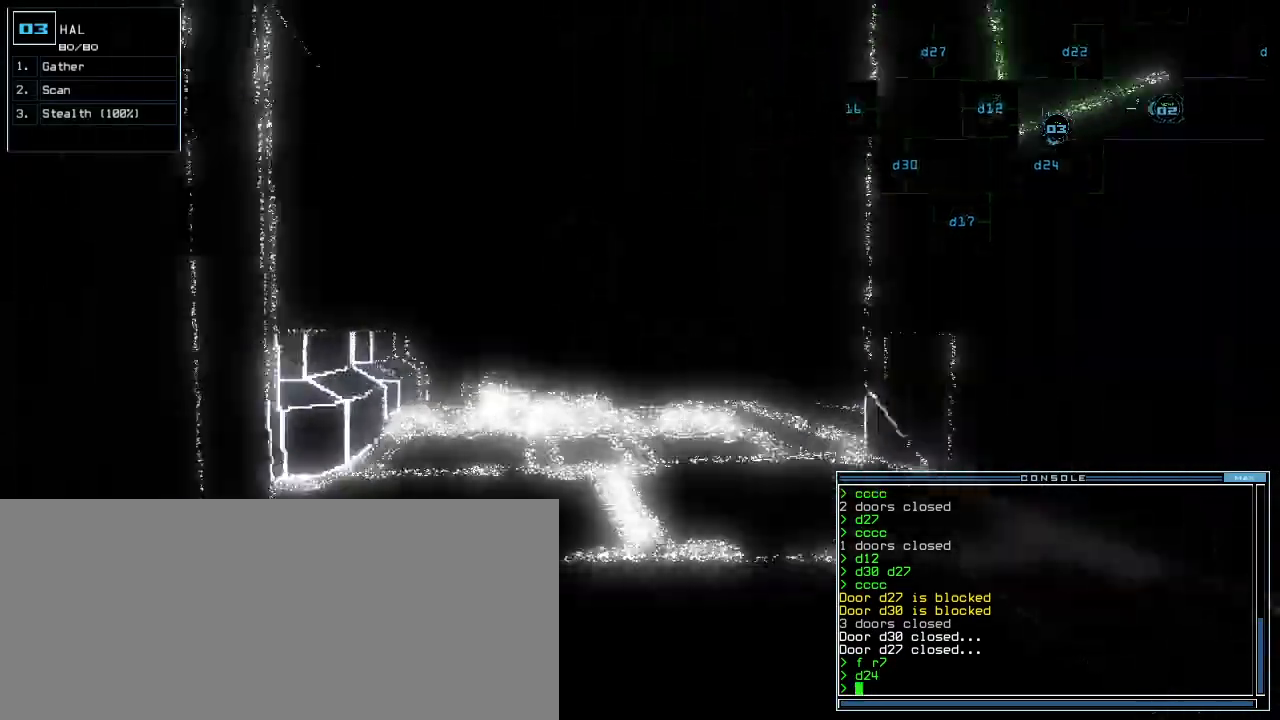
{"keys": ["up"], "events": [[20, "left", "up"], [120, "d", "down"], [180, "d", "up"], [340, "1", "down"], [400, "1", "up"]]}
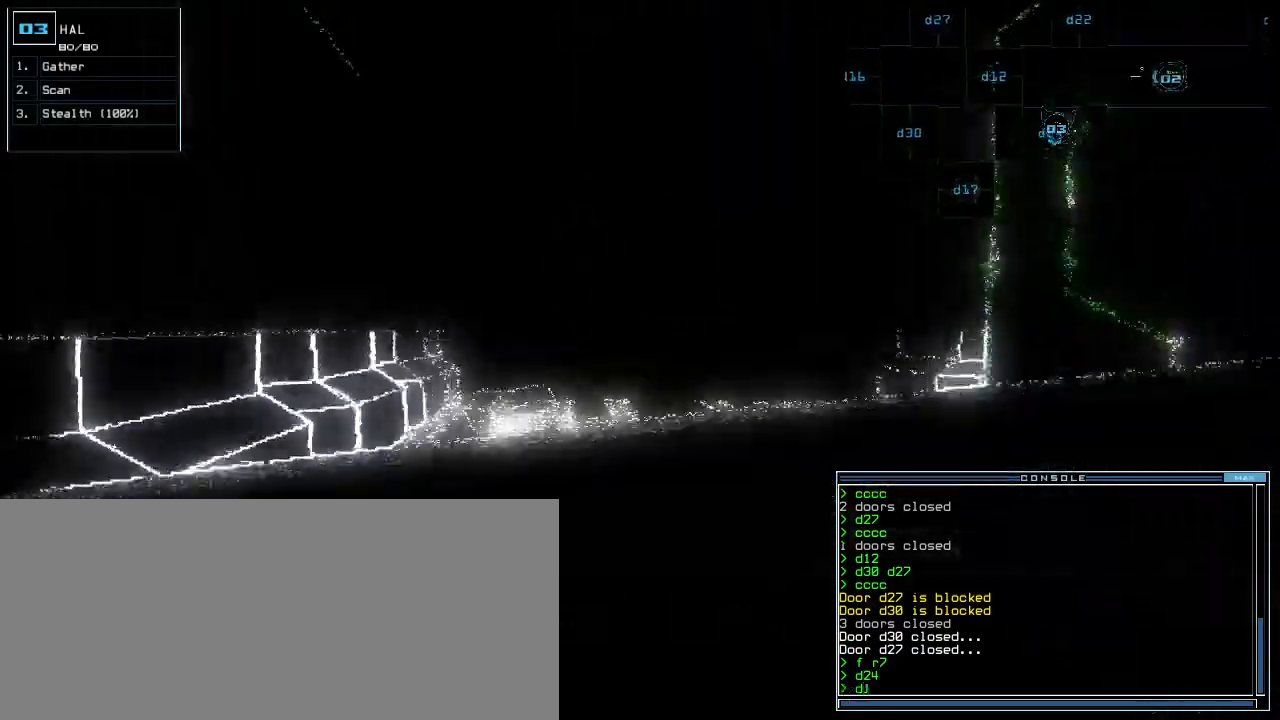
{"keys": ["right", "up"], "events": [[280, "7", "down"], [360, "7", "up"], [460, "right", "down"]]}
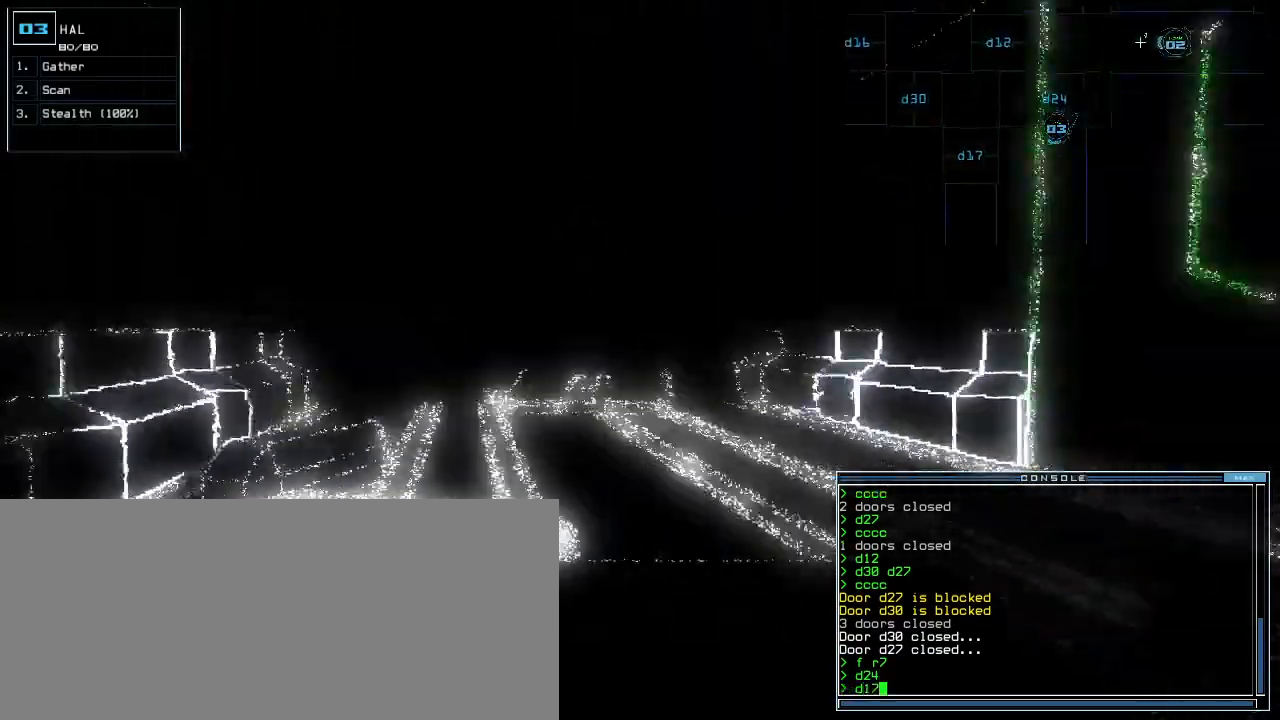
{"keys": ["up"], "events": [[260, "right", "up"], [400, "return", "down"], [480, "return", "up"]]}
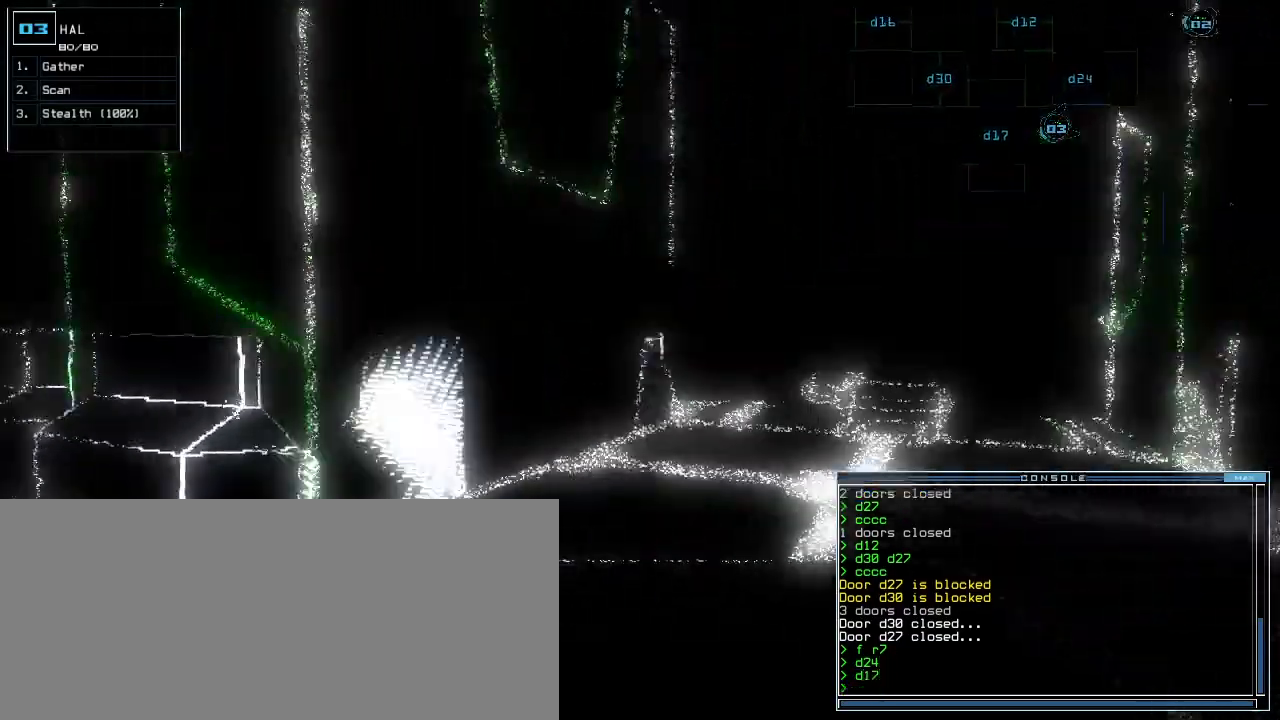
{"keys": ["left", "up"], "events": [[120, "right", "down"], [300, "right", "up"], [440, "left", "down"]]}